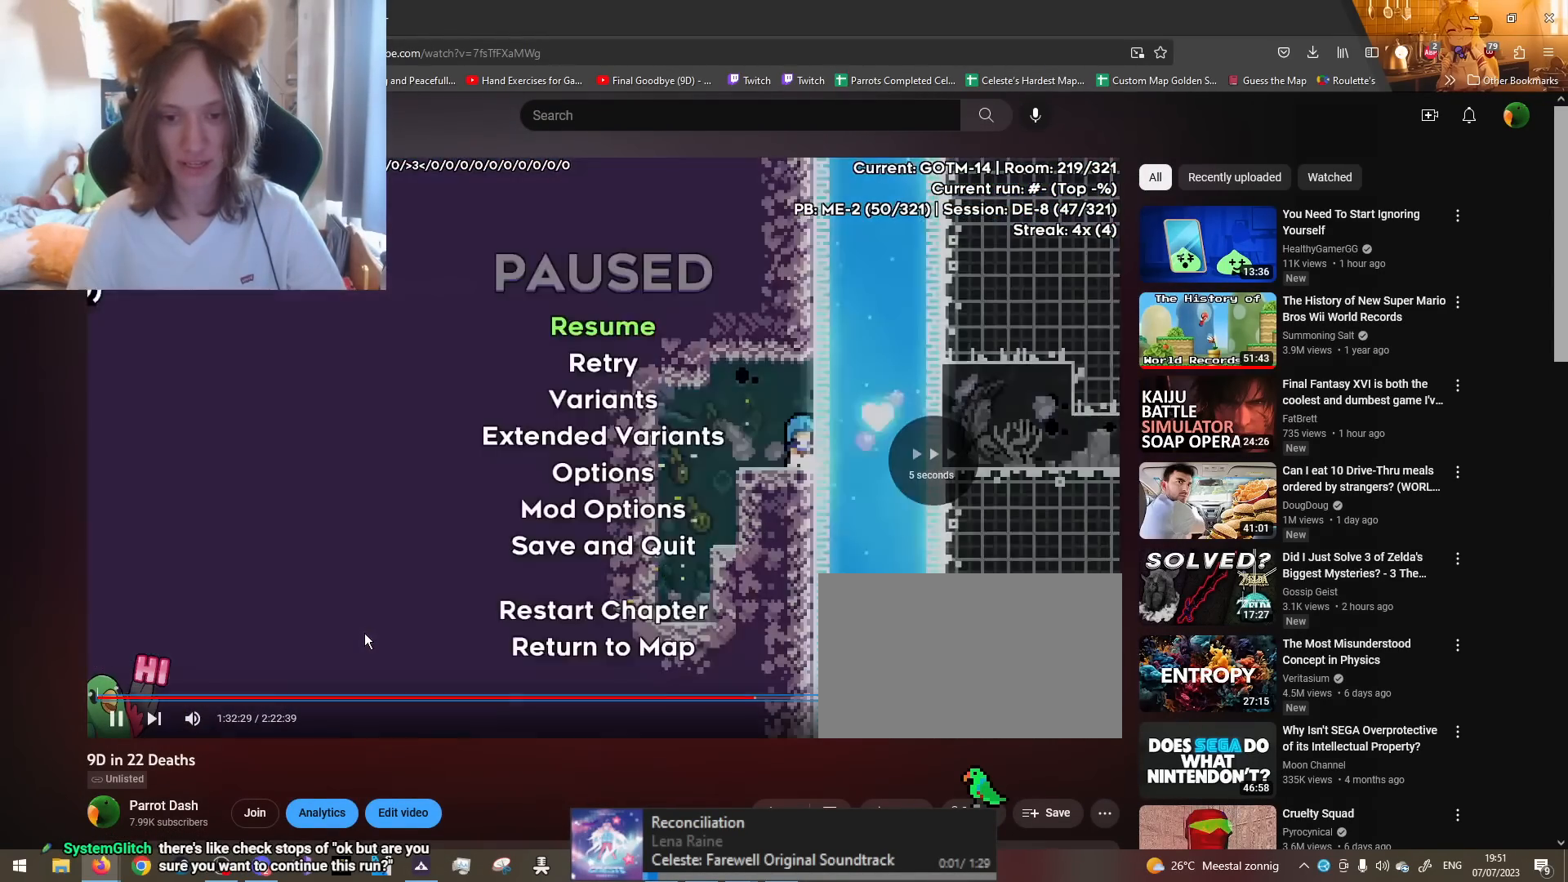
Gameplay with a controller (Nintendo layout); each line is a JSON object with the inputs held at the frame after it. "events" lists button and stick changes between this image and that frame as [ms after this image, input, new state], when the widget could be followed in between. Not read: HOME L3 R3 START.
{"buttons": ["R1"], "left_stick": "center", "right_stick": "center", "events": [[384, "R1", "down"]]}
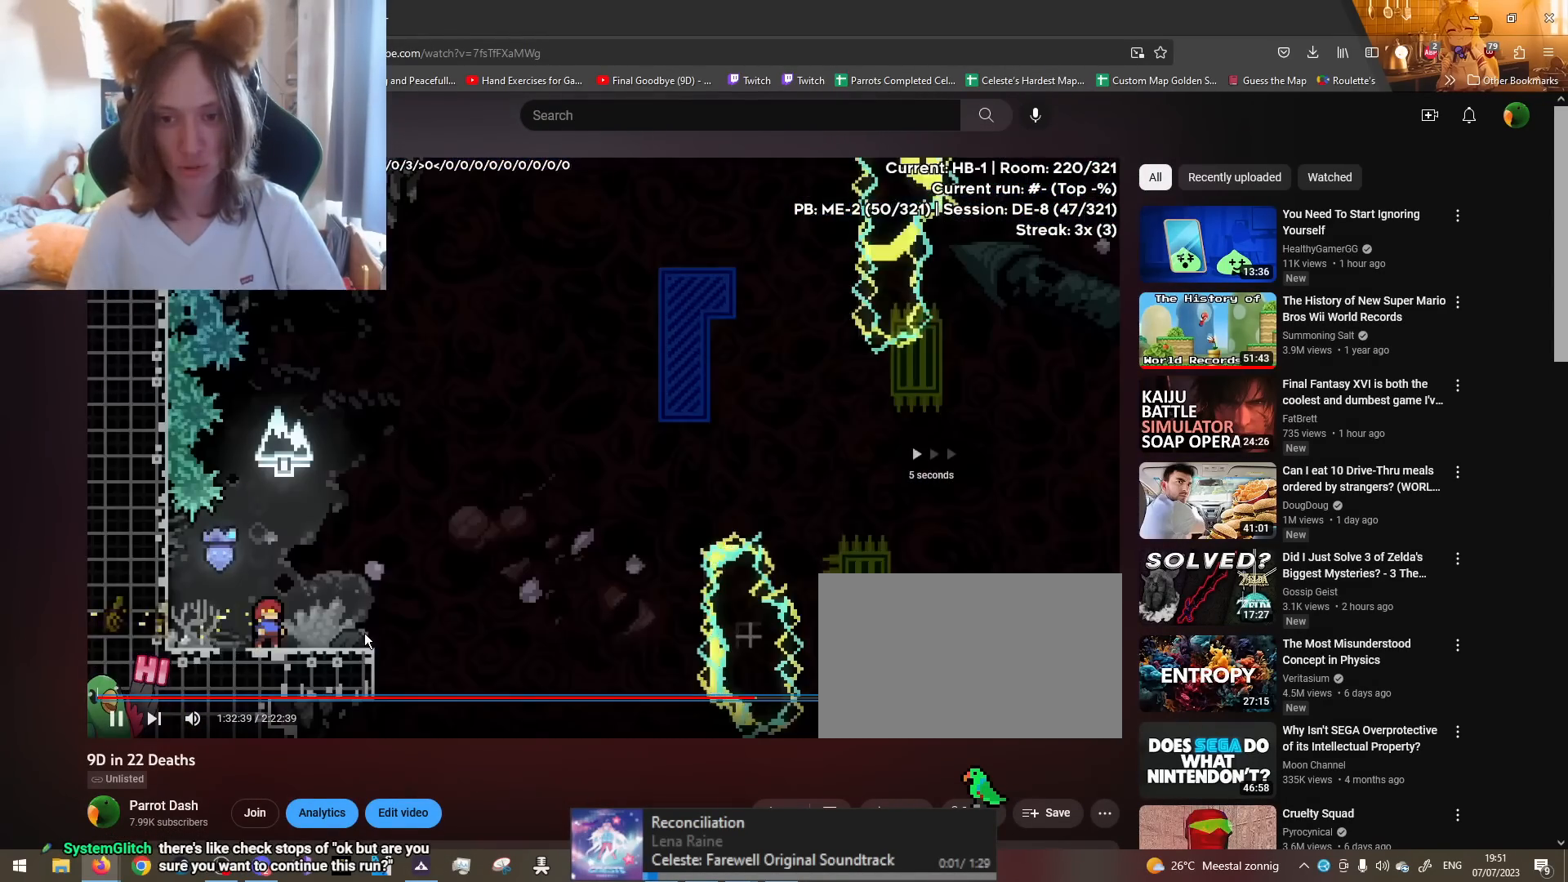
{"buttons": [], "left_stick": "center", "right_stick": "center", "events": [[117, "R1", "up"], [233, "R1", "down"], [400, "R1", "up"]]}
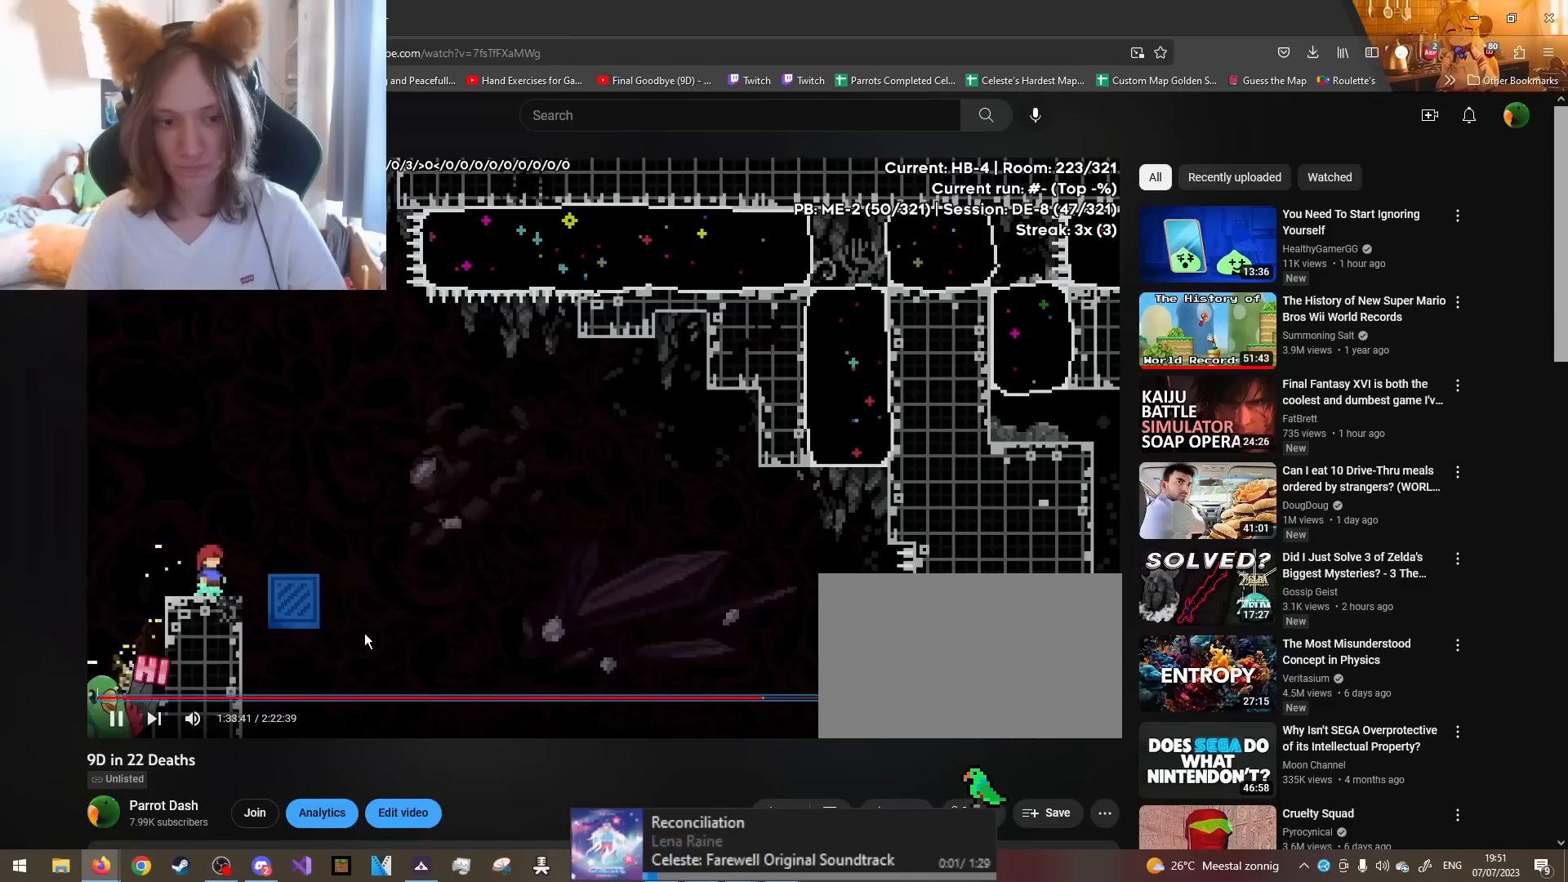
{"buttons": ["R1"], "left_stick": "center", "right_stick": "center", "events": [[117, "R1", "down"]]}
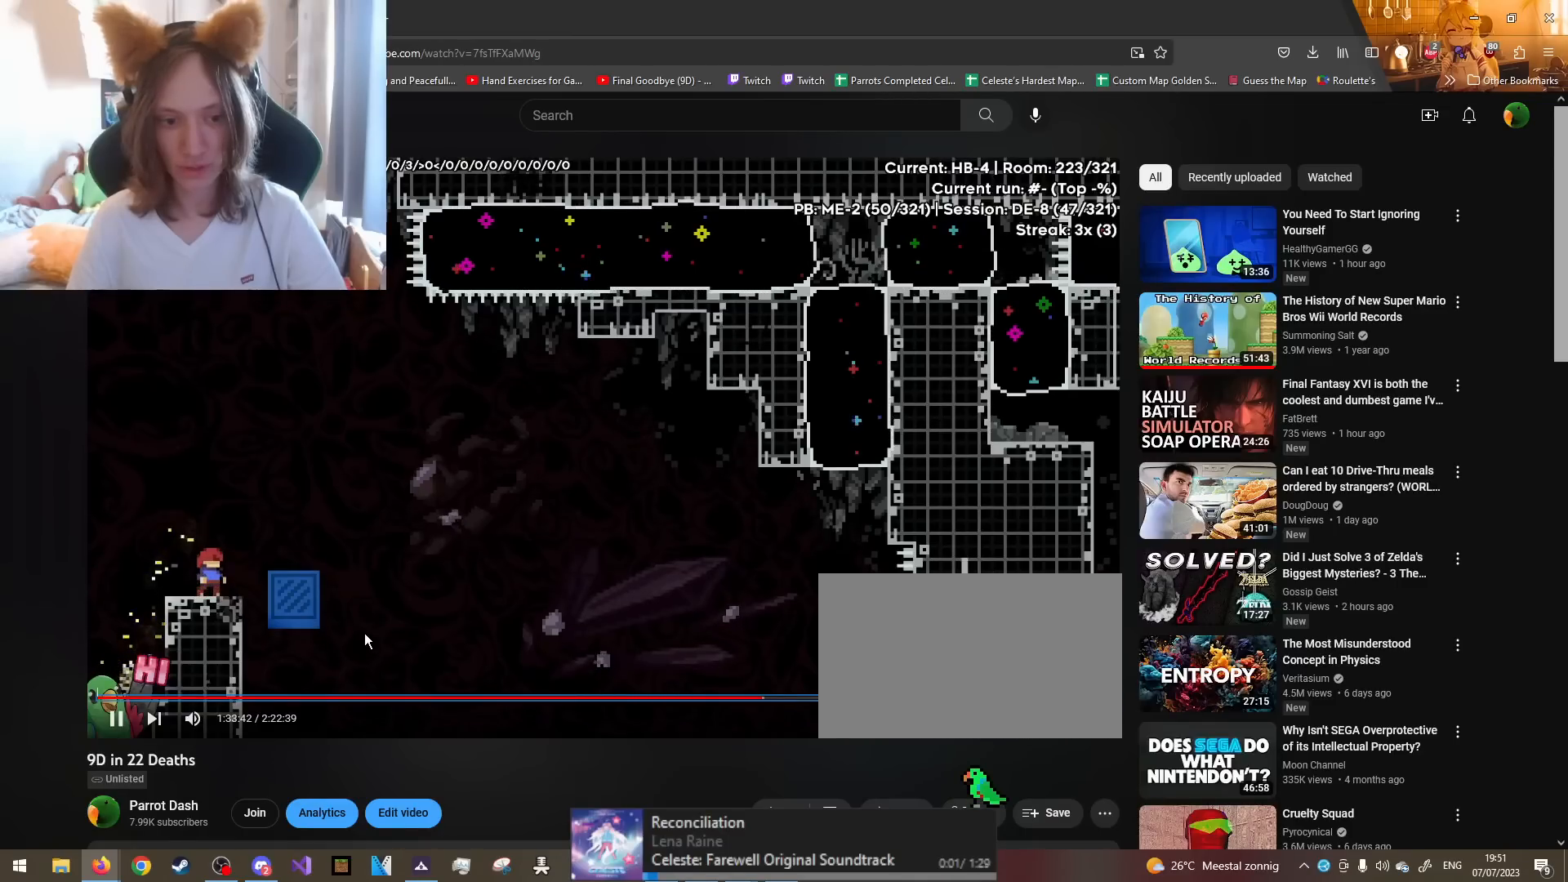
{"buttons": ["R1"], "left_stick": "right", "right_stick": "center", "events": [[283, "left_stick", "right"]]}